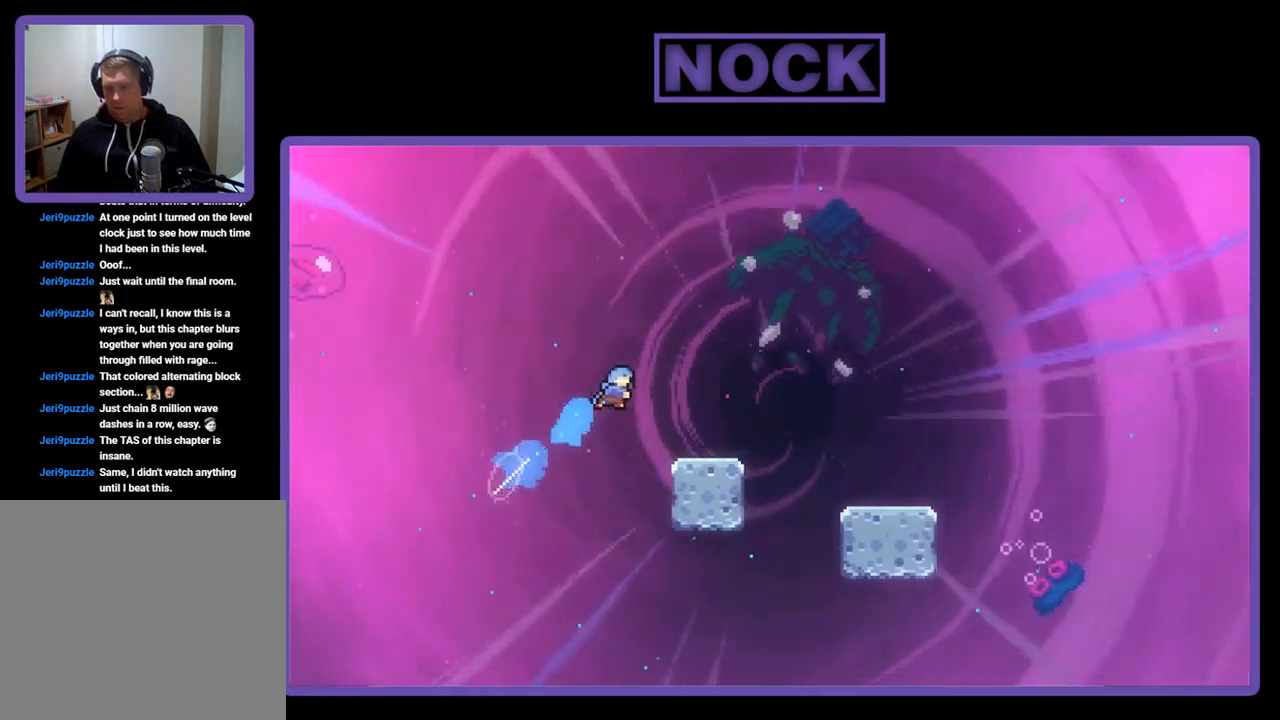
Gameplay with a controller (PlayStation layout); each line is a JSON object with the inputs held at the frame after it. "events" lists button and stick changes between this image and that frame as [ms after this image, input, new state], when the widget could be followed in between. Not read: right_stick.
{"buttons": ["R2"], "left_stick": "center", "events": [[17, "DPAD_UP", "up"], [250, "DPAD_RIGHT", "up"]]}
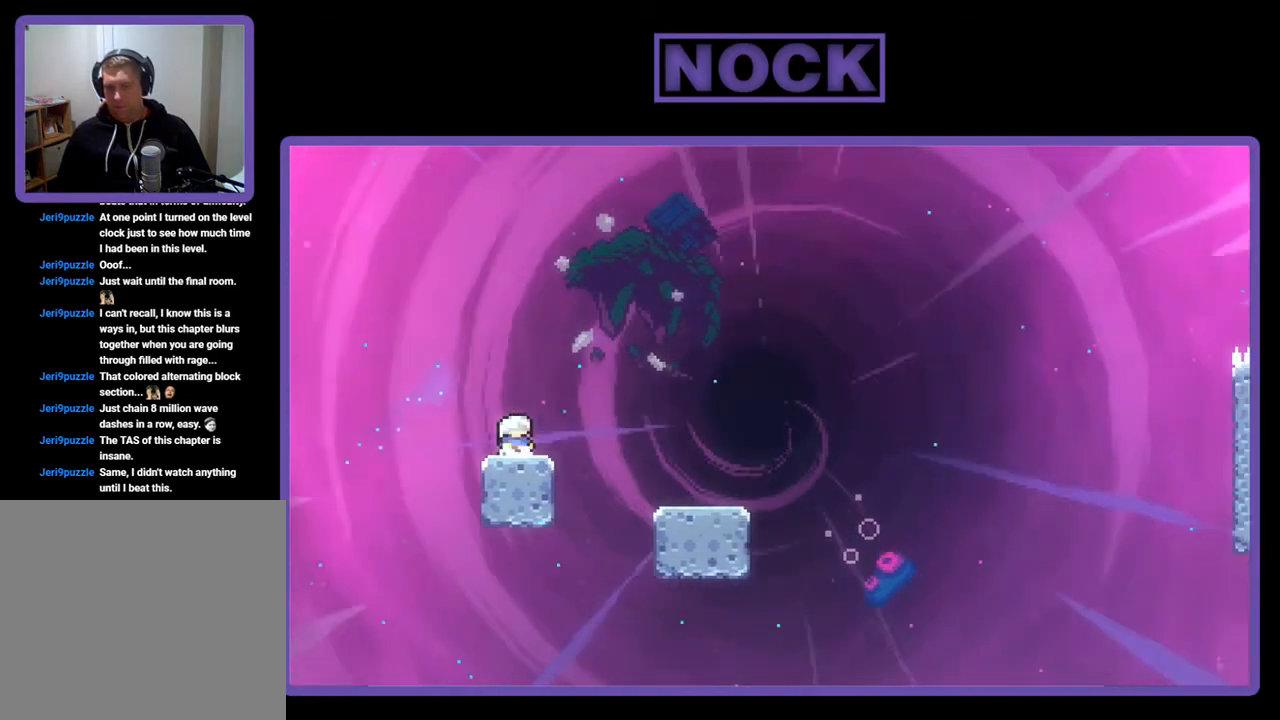
{"buttons": ["CROSS", "R2", "DPAD_DOWN", "DPAD_RIGHT"], "left_stick": "center", "events": [[83, "DPAD_RIGHT", "down"], [217, "DPAD_RIGHT", "up"], [350, "CROSS", "down"], [483, "DPAD_DOWN", "down"], [483, "DPAD_RIGHT", "down"]]}
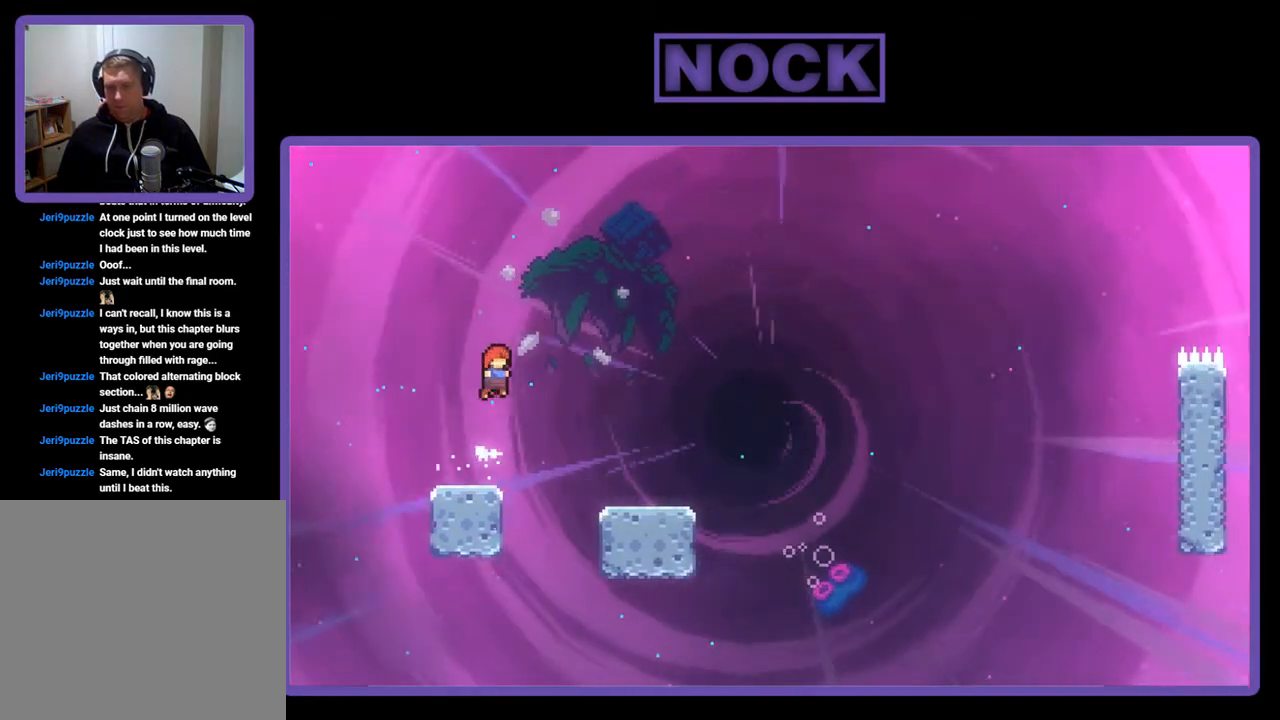
{"buttons": ["CIRCLE", "R2", "DPAD_DOWN", "DPAD_RIGHT"], "left_stick": "center", "events": [[83, "CROSS", "up"], [417, "CIRCLE", "down"]]}
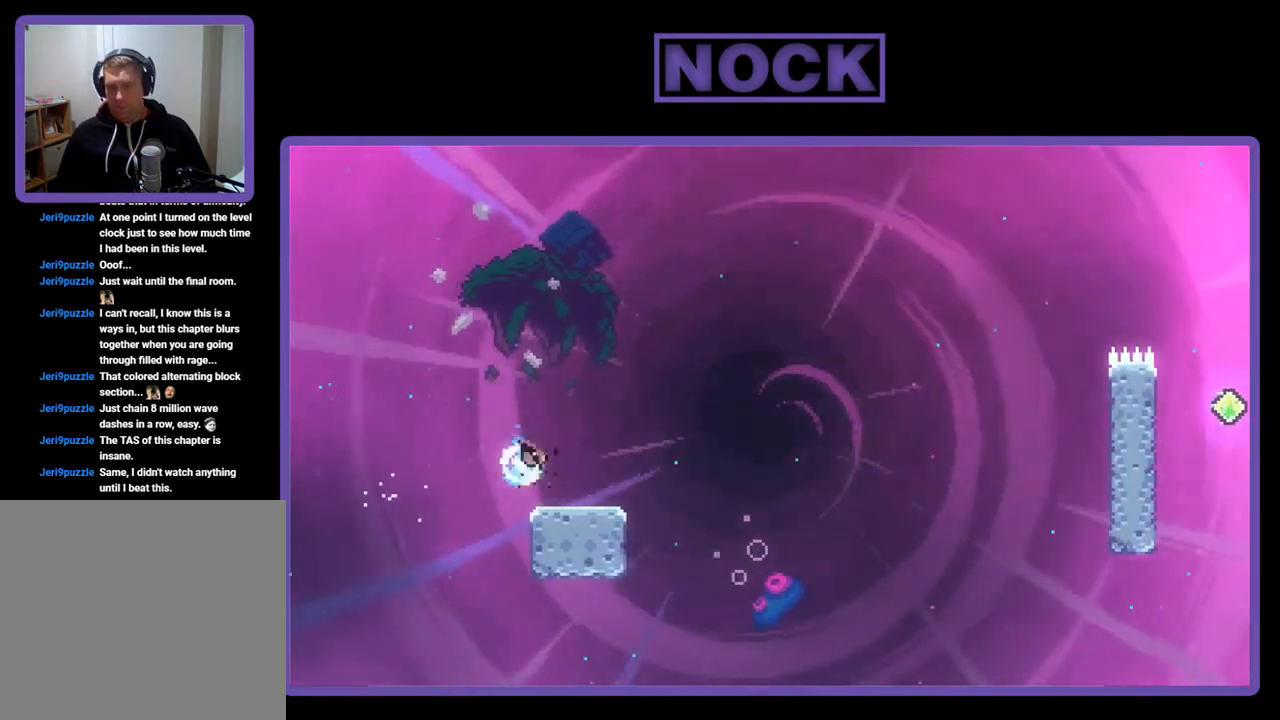
{"buttons": ["CROSS", "R2", "DPAD_UP", "DPAD_RIGHT"], "left_stick": "center", "events": [[50, "CIRCLE", "up"], [117, "CROSS", "down"], [250, "DPAD_DOWN", "up"], [483, "DPAD_UP", "down"]]}
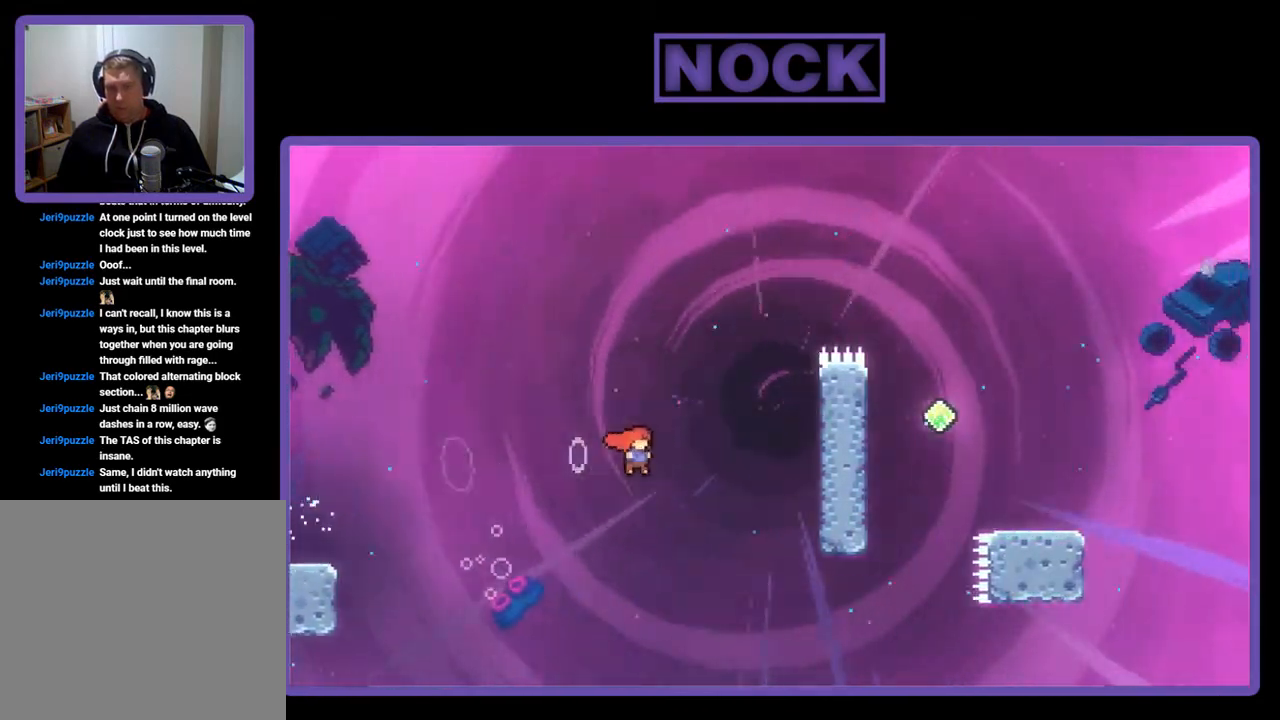
{"buttons": ["R2", "DPAD_UP", "DPAD_RIGHT"], "left_stick": "center", "events": [[17, "CROSS", "up"], [83, "CIRCLE", "down"], [383, "CIRCLE", "up"]]}
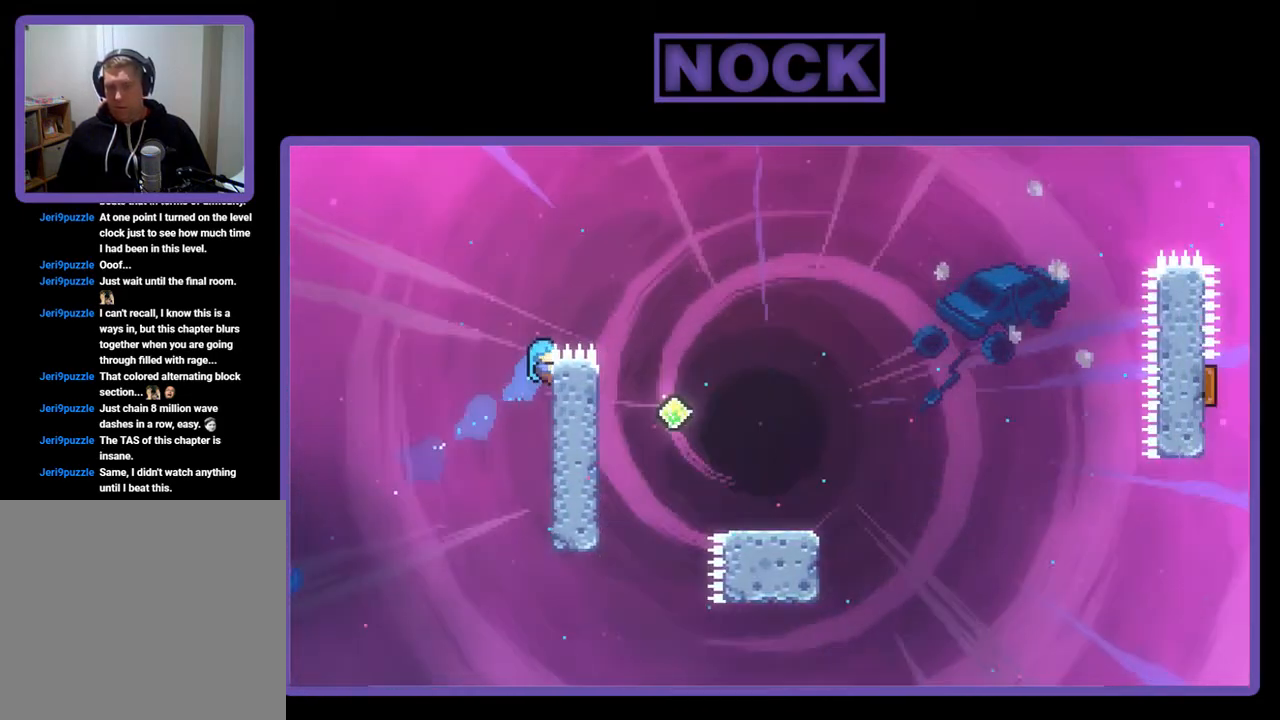
{"buttons": ["CROSS", "R2", "DPAD_RIGHT"], "left_stick": "center", "events": [[50, "DPAD_RIGHT", "up"], [50, "DPAD_UP", "up"], [117, "DPAD_RIGHT", "down"], [183, "CROSS", "down"]]}
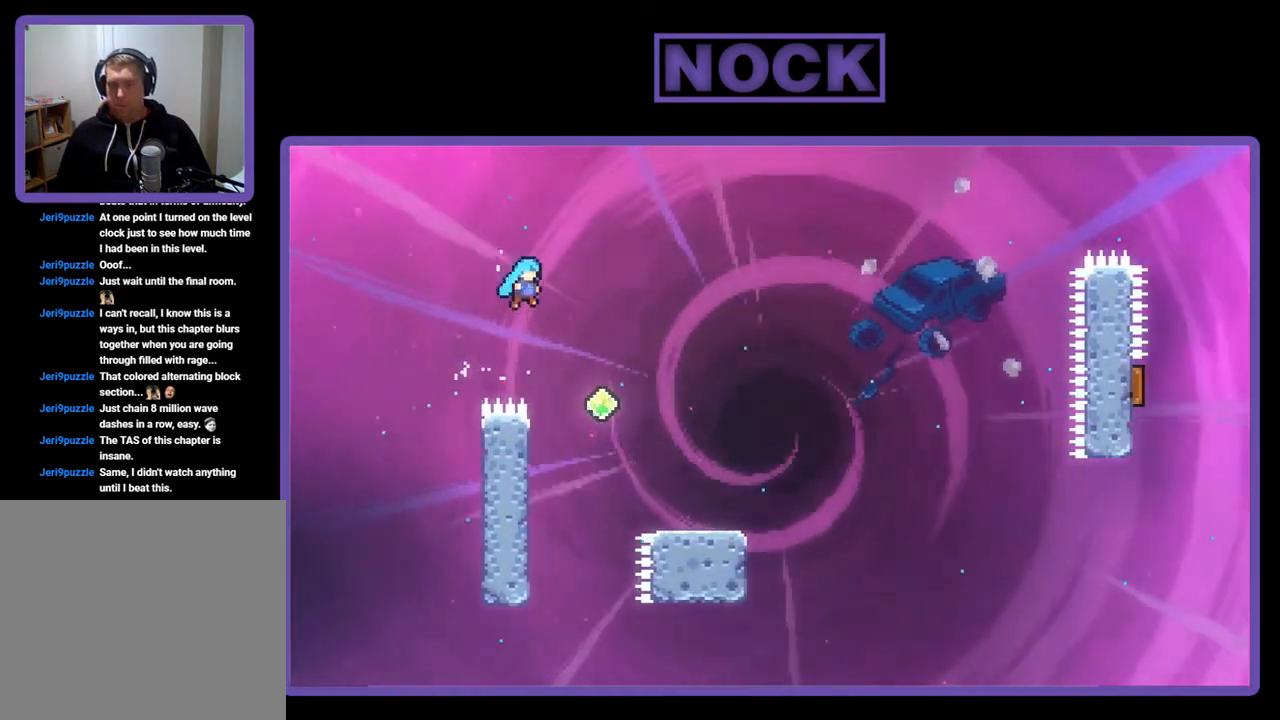
{"buttons": ["R2", "DPAD_DOWN", "DPAD_RIGHT"], "left_stick": "center", "events": [[17, "CROSS", "up"], [83, "DPAD_DOWN", "down"]]}
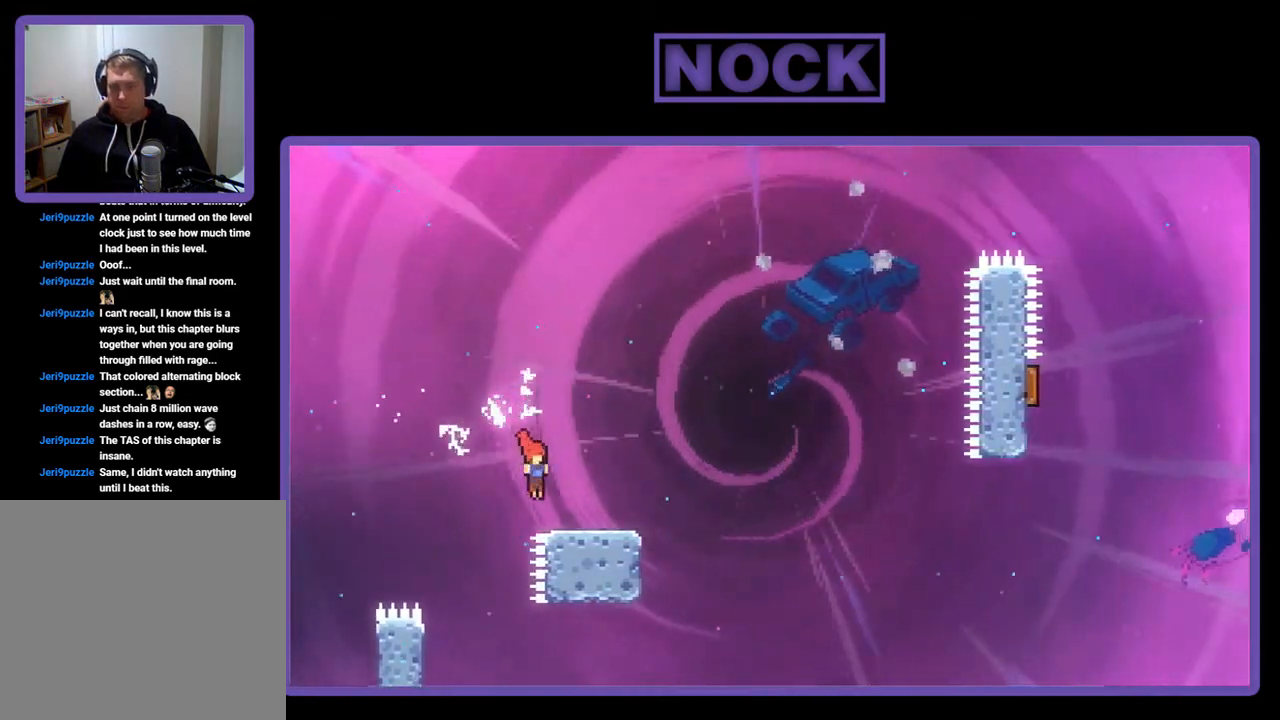
{"buttons": ["CROSS", "R2", "DPAD_RIGHT"], "left_stick": "center", "events": [[50, "CIRCLE", "down"], [183, "CIRCLE", "up"], [217, "DPAD_DOWN", "up"], [250, "CROSS", "down"]]}
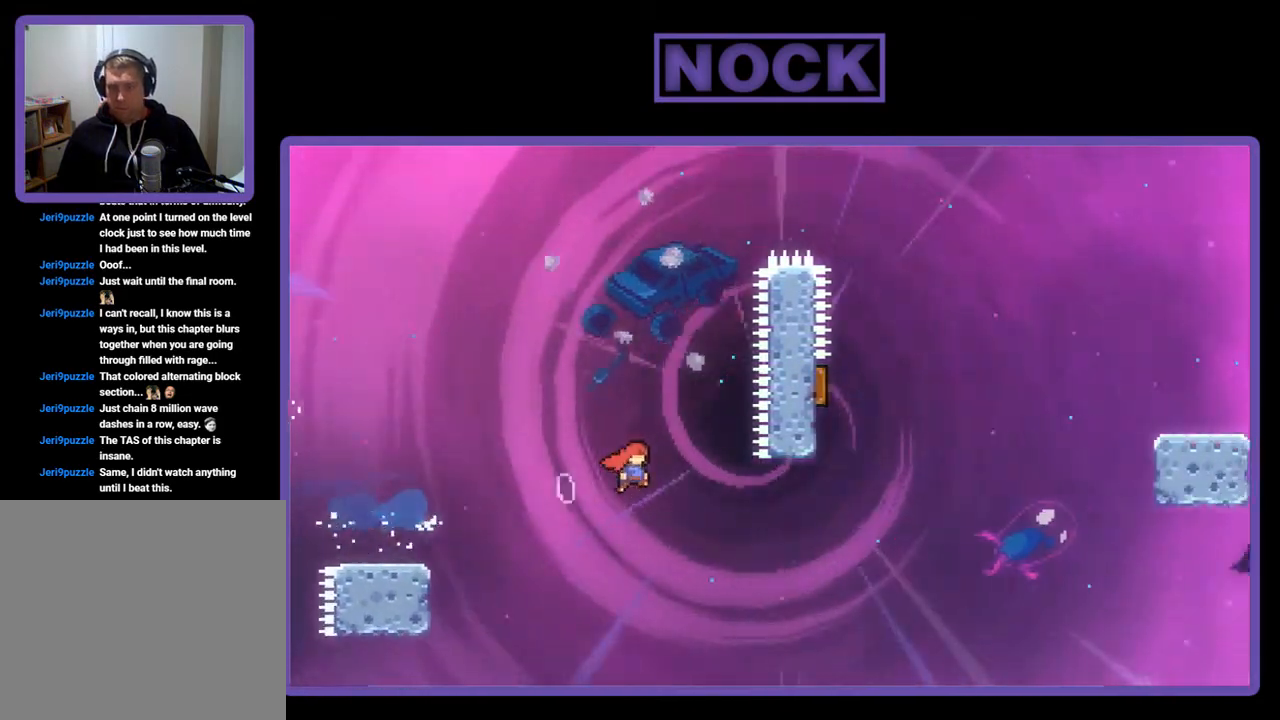
{"buttons": ["CIRCLE", "R2", "DPAD_UP", "DPAD_LEFT"], "left_stick": "center", "events": [[117, "CROSS", "up"], [217, "DPAD_RIGHT", "up"], [217, "DPAD_UP", "down"], [250, "CIRCLE", "down"], [350, "DPAD_LEFT", "down"]]}
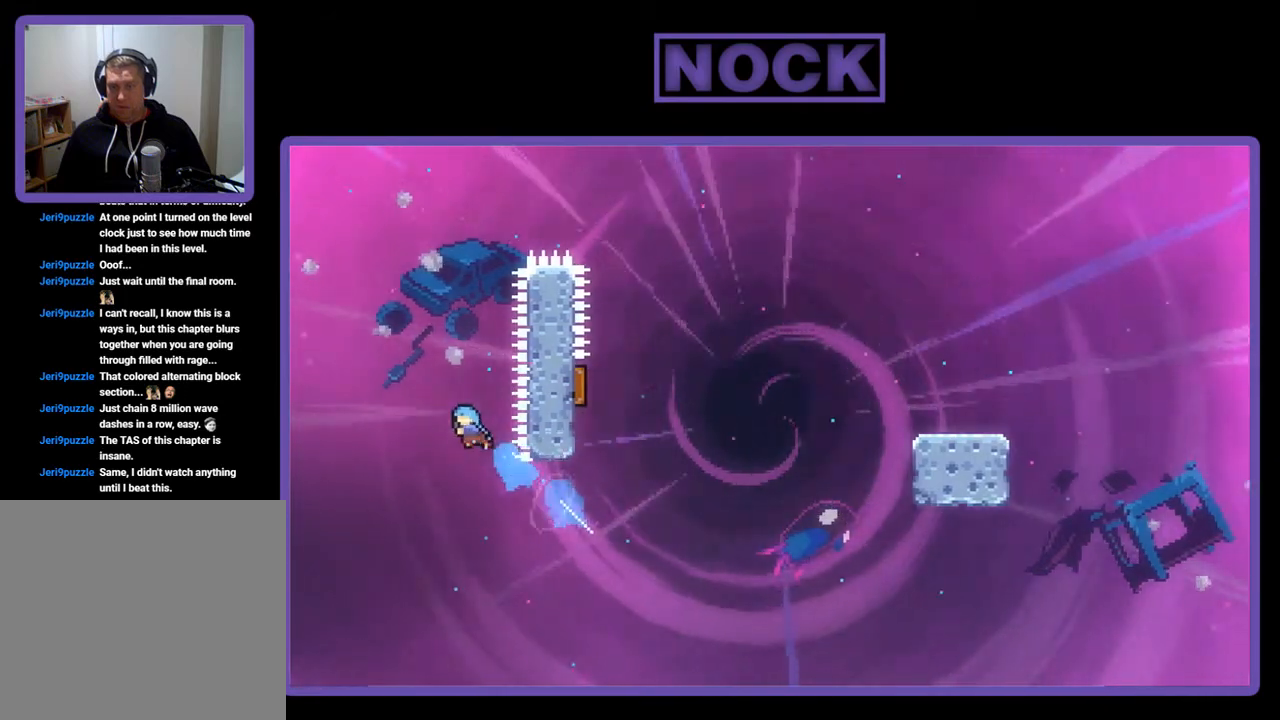
{"buttons": ["R2", "DPAD_RIGHT"], "left_stick": "center", "events": [[50, "CIRCLE", "up"], [117, "DPAD_LEFT", "up"], [150, "DPAD_RIGHT", "down"], [183, "DPAD_UP", "up"], [350, "DPAD_DOWN", "down"], [450, "DPAD_DOWN", "up"]]}
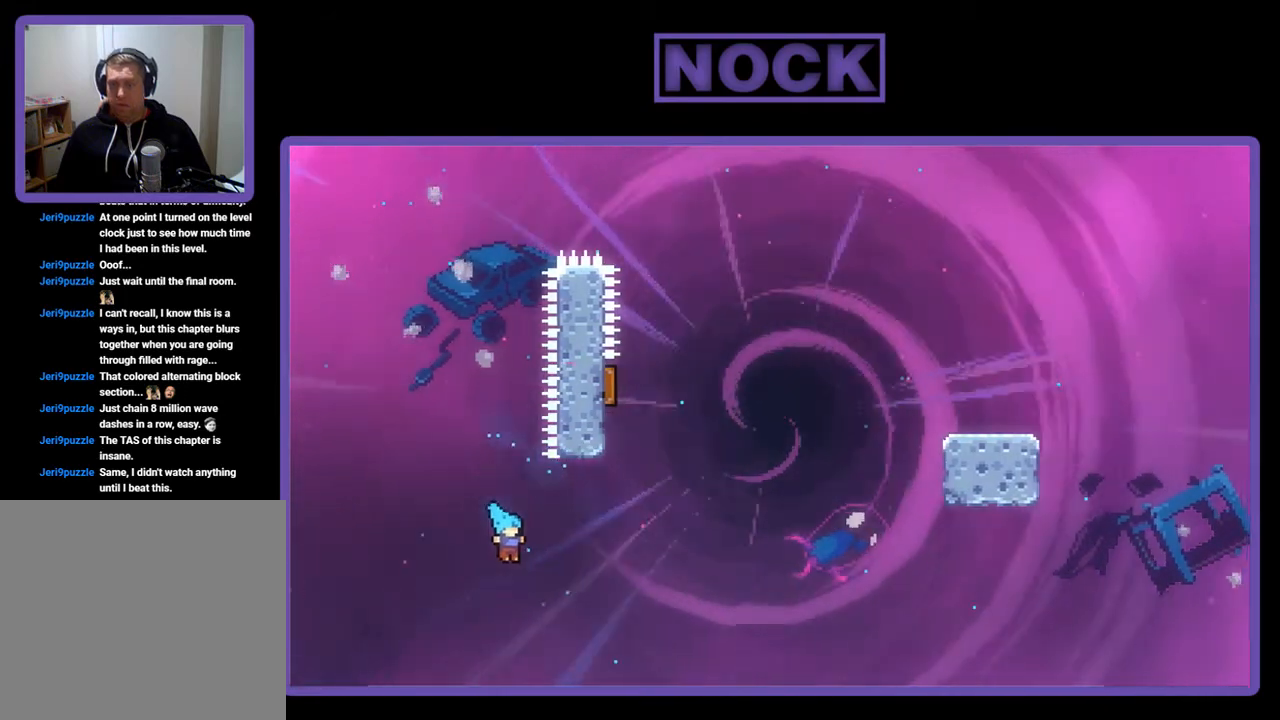
{"buttons": [], "left_stick": "center", "events": [[17, "R2", "up"], [83, "DPAD_RIGHT", "up"]]}
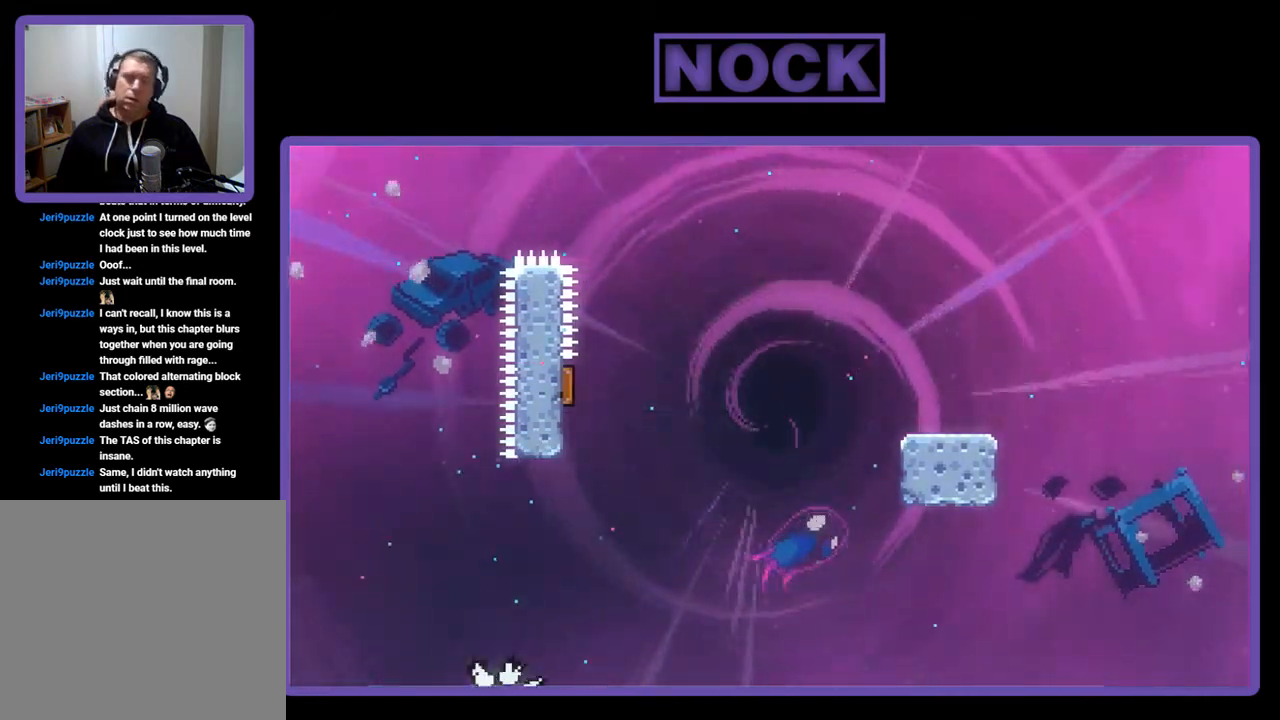
{"buttons": [], "left_stick": "center", "events": []}
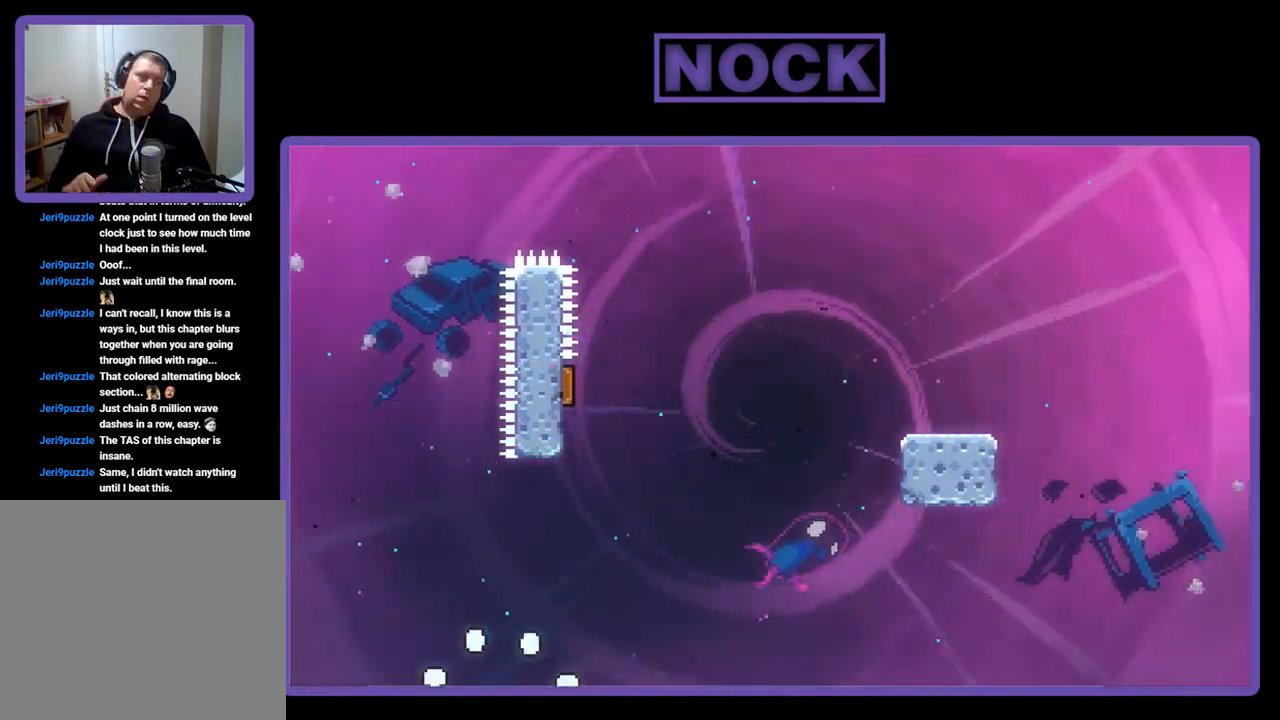
{"buttons": [], "left_stick": "center", "events": []}
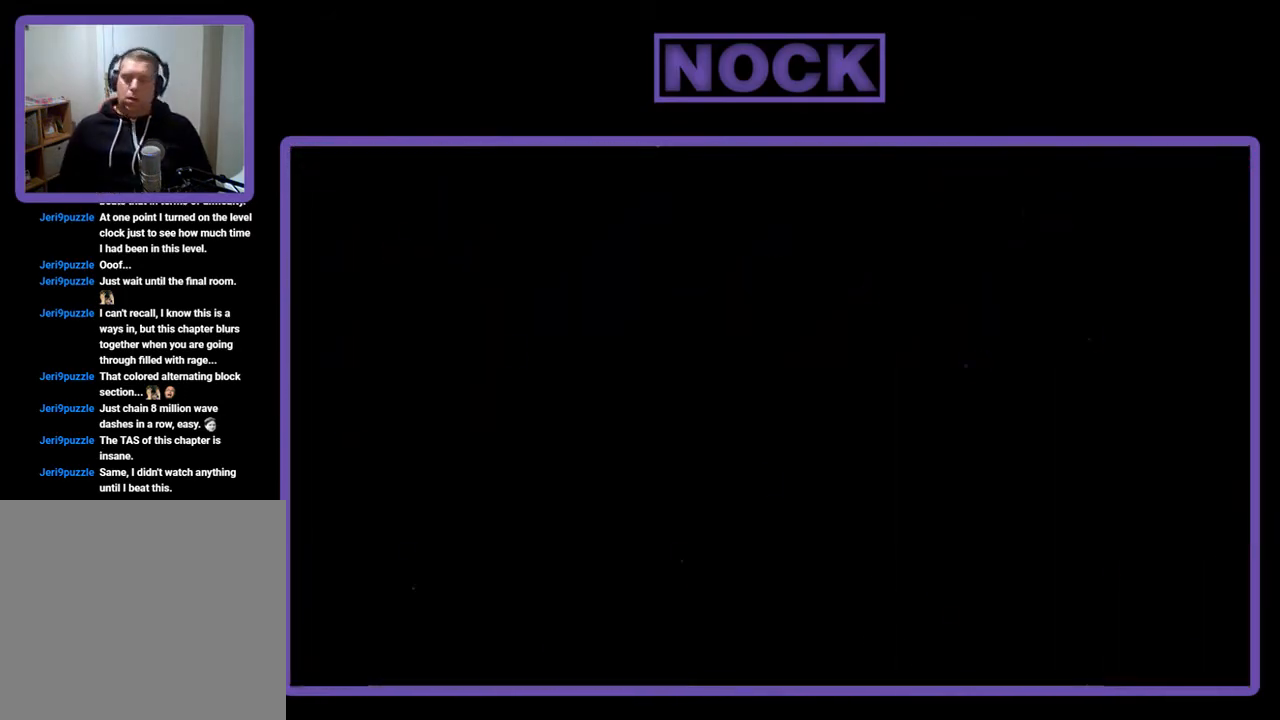
{"buttons": [], "left_stick": "center", "events": []}
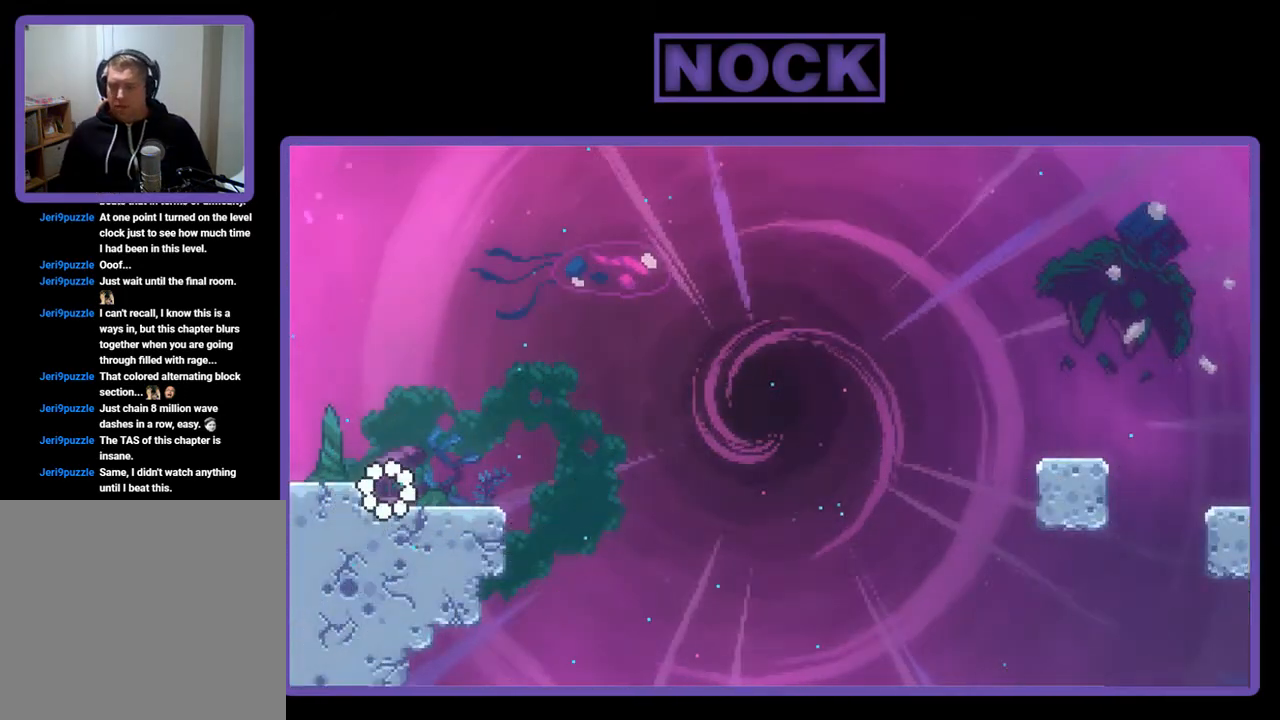
{"buttons": ["CROSS", "R2"], "left_stick": "center", "events": [[83, "R2", "down"], [150, "DPAD_RIGHT", "down"], [283, "DPAD_RIGHT", "up"], [383, "CROSS", "down"]]}
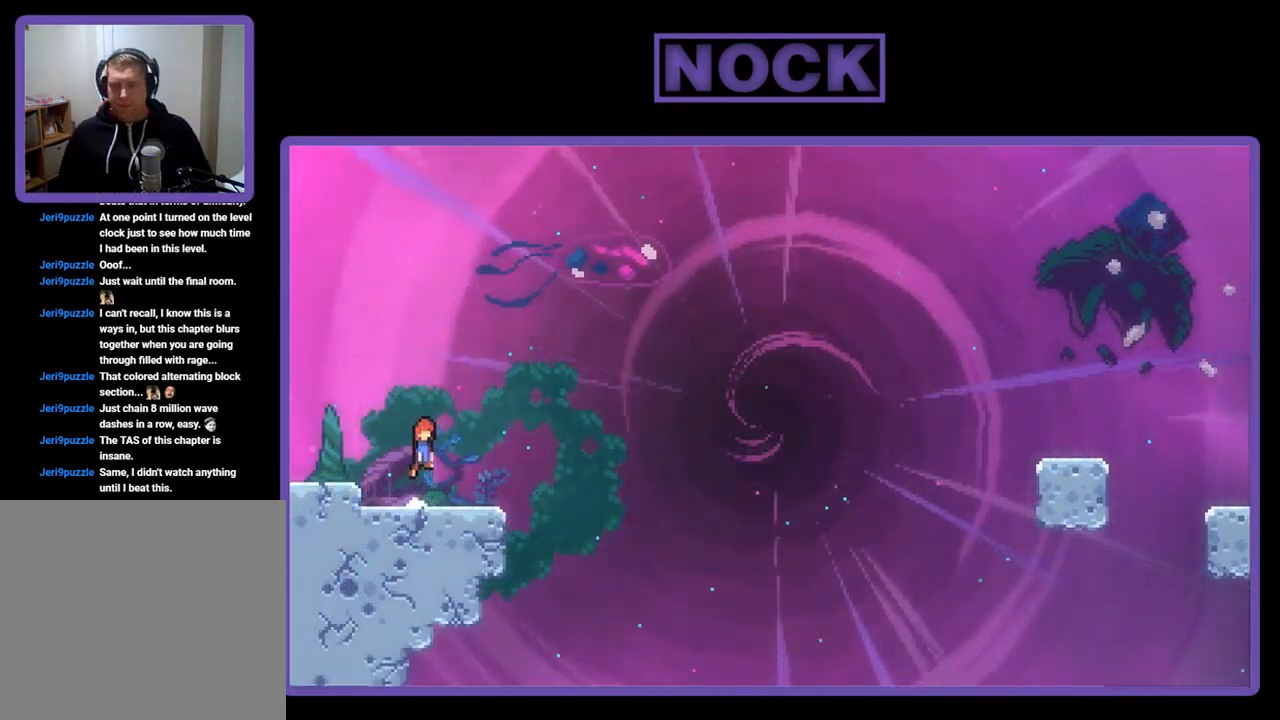
{"buttons": ["R2", "DPAD_DOWN", "DPAD_RIGHT"], "left_stick": "center", "events": [[83, "CROSS", "up"], [283, "DPAD_DOWN", "down"], [283, "DPAD_RIGHT", "down"], [350, "CIRCLE", "down"], [450, "CIRCLE", "up"]]}
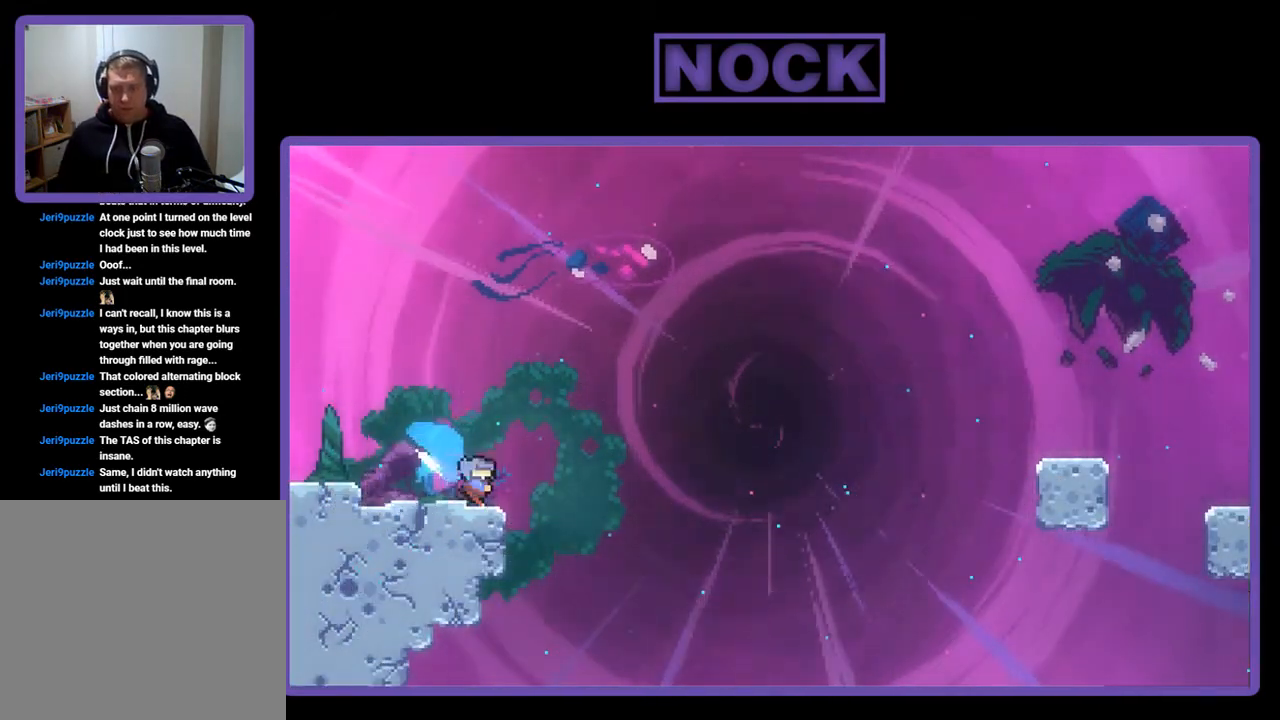
{"buttons": ["R2", "DPAD_UP", "DPAD_RIGHT"], "left_stick": "center", "events": [[17, "DPAD_DOWN", "up"], [50, "CROSS", "down"], [450, "DPAD_UP", "down"], [483, "CROSS", "up"]]}
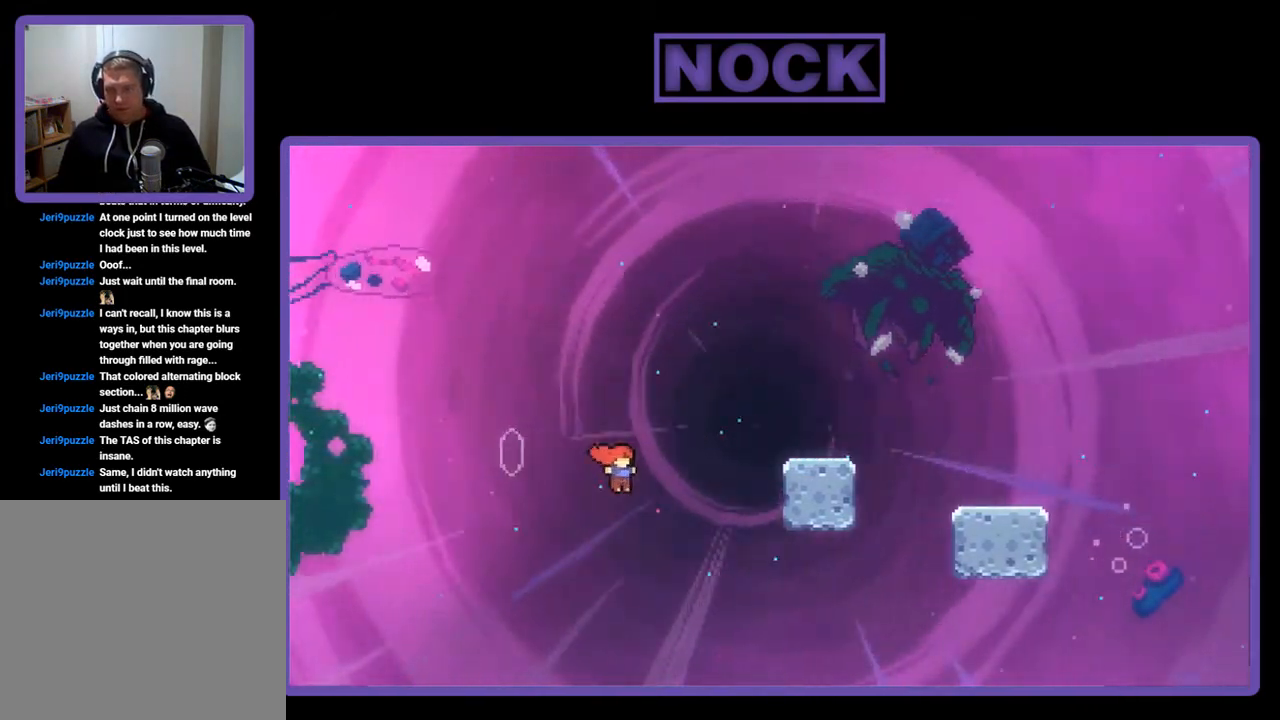
{"buttons": ["R2"], "left_stick": "center", "events": [[50, "CIRCLE", "down"], [217, "CIRCLE", "up"], [283, "DPAD_UP", "up"], [417, "DPAD_RIGHT", "up"]]}
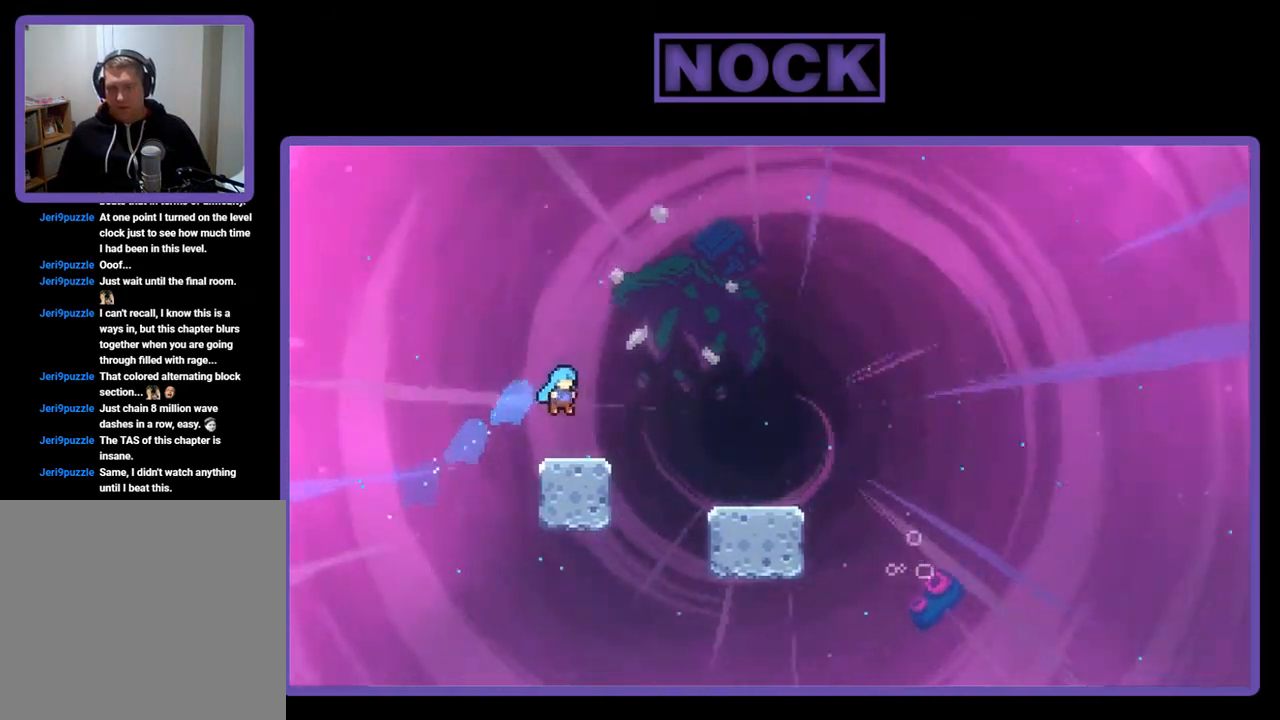
{"buttons": ["R2", "DPAD_RIGHT"], "left_stick": "center", "events": [[150, "DPAD_RIGHT", "down"], [217, "CROSS", "down"], [383, "CROSS", "up"]]}
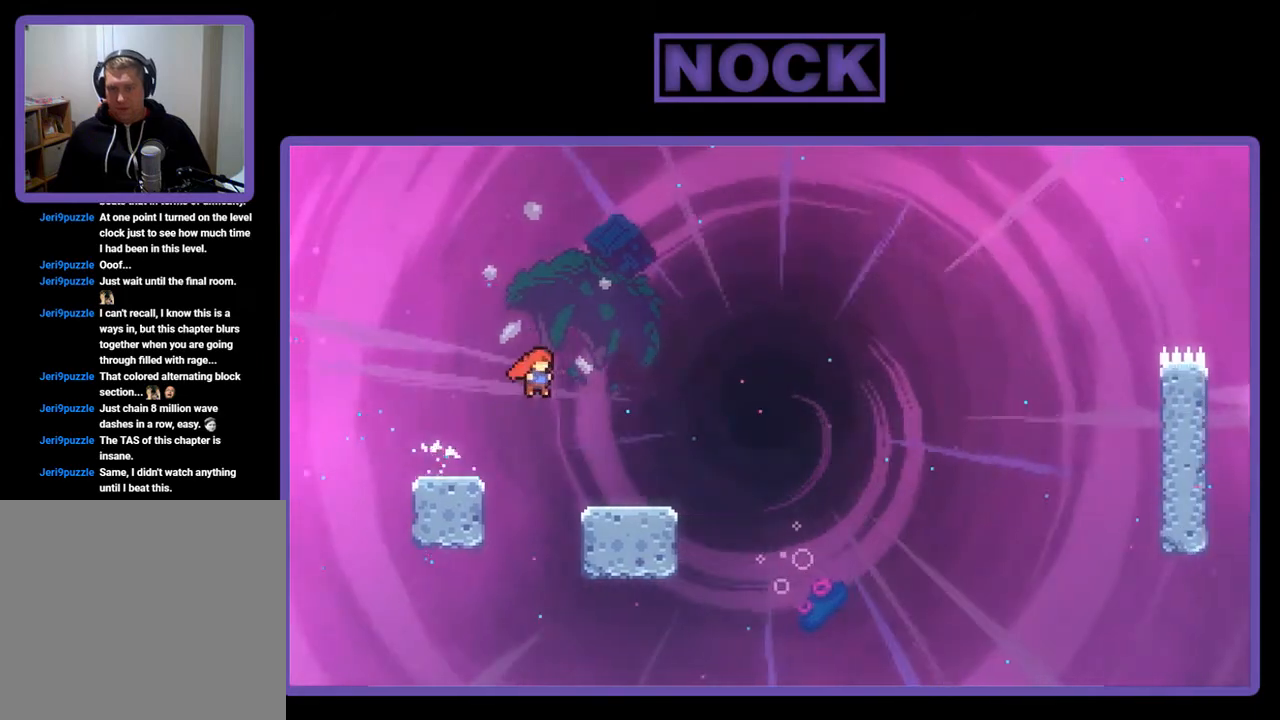
{"buttons": ["CROSS", "R2", "DPAD_RIGHT"], "left_stick": "center", "events": [[83, "DPAD_RIGHT", "up"], [117, "DPAD_DOWN", "down"], [183, "DPAD_RIGHT", "down"], [217, "CIRCLE", "down"], [350, "CIRCLE", "up"], [417, "CROSS", "down"], [417, "DPAD_DOWN", "up"]]}
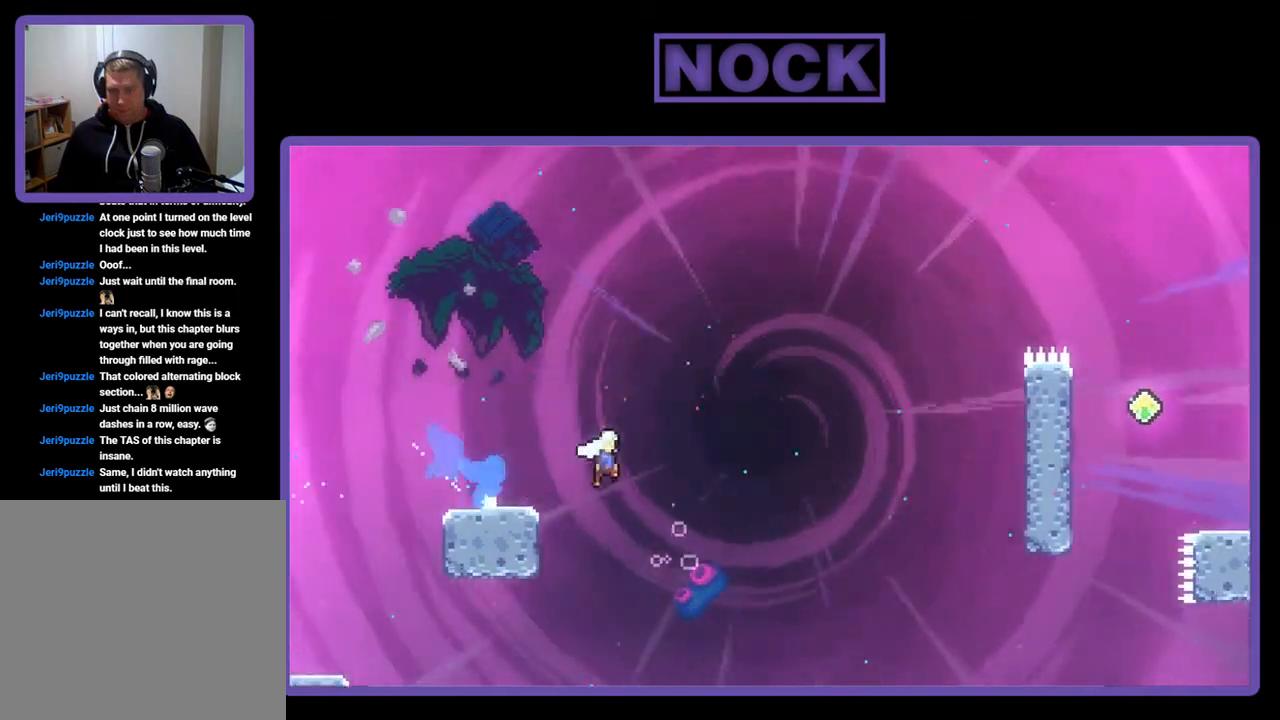
{"buttons": ["R2", "DPAD_UP", "DPAD_RIGHT"], "left_stick": "center", "events": [[417, "CROSS", "up"], [483, "DPAD_UP", "down"]]}
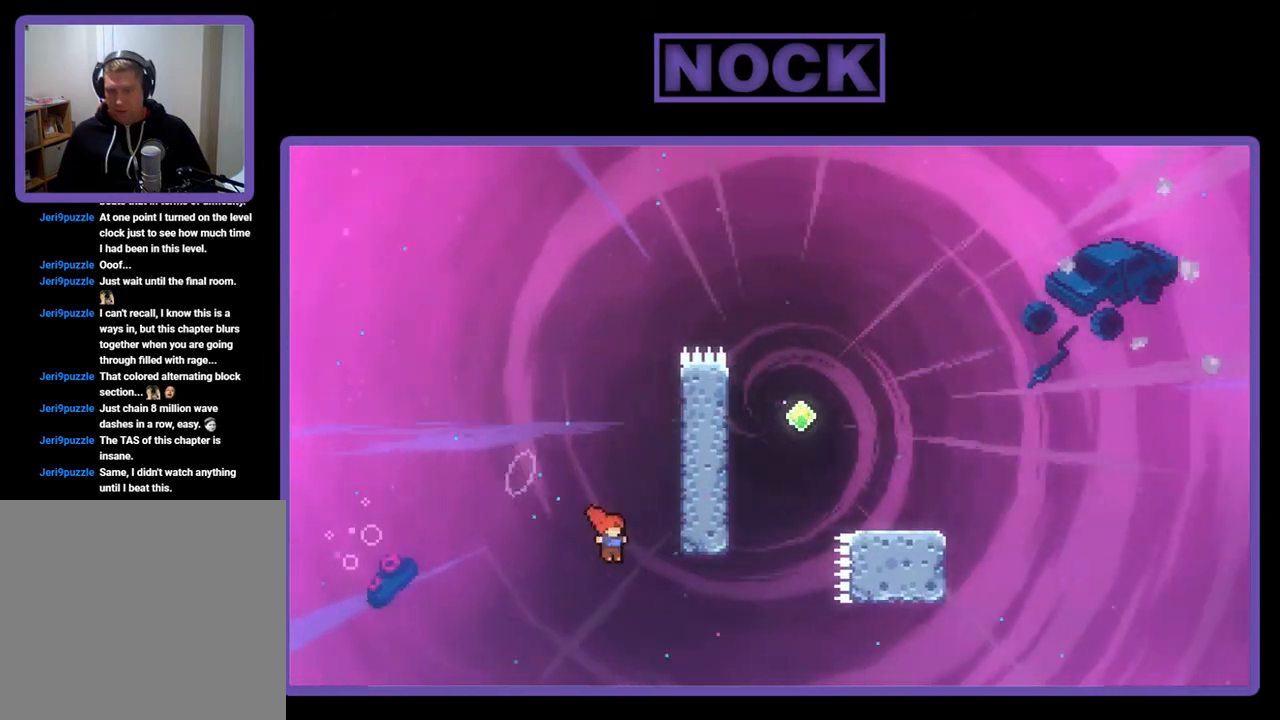
{"buttons": ["R2", "DPAD_UP", "DPAD_RIGHT"], "left_stick": "center", "events": [[17, "CIRCLE", "down"], [350, "CIRCLE", "up"]]}
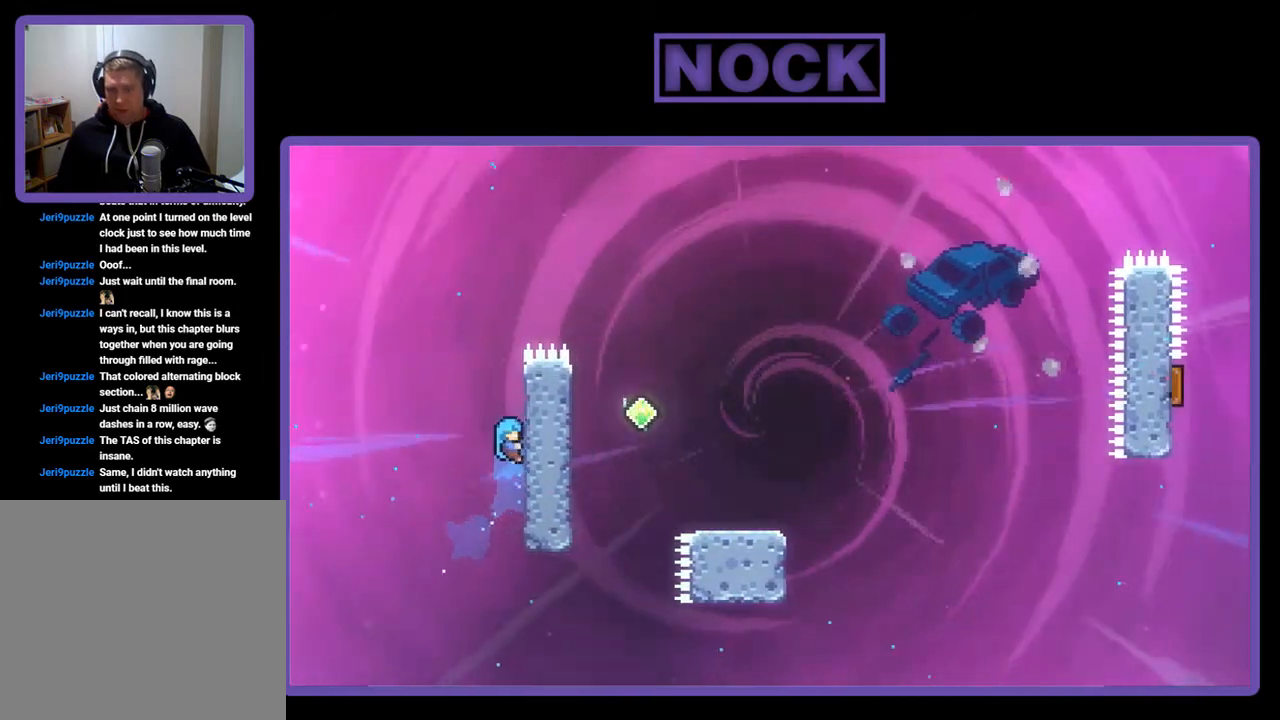
{"buttons": ["CROSS", "R2", "DPAD_RIGHT"], "left_stick": "center", "events": [[417, "CROSS", "down"], [483, "DPAD_UP", "up"]]}
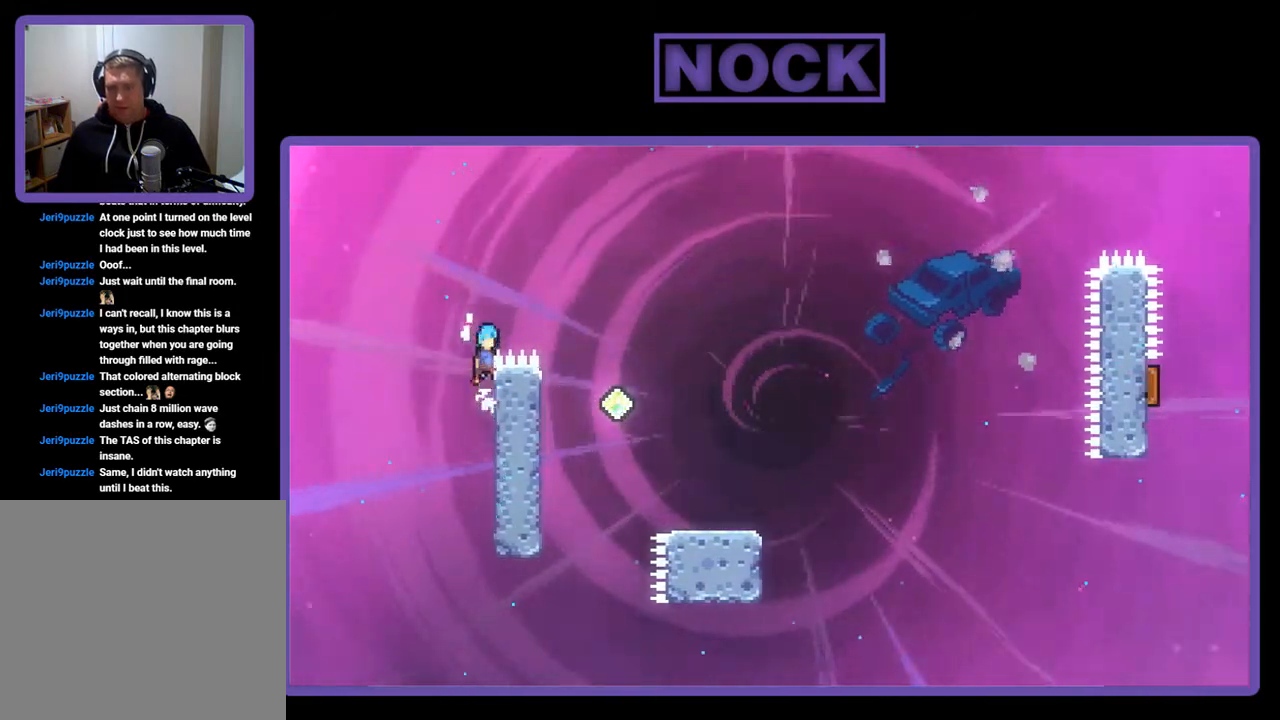
{"buttons": ["CROSS", "R2", "DPAD_RIGHT"], "left_stick": "center", "events": []}
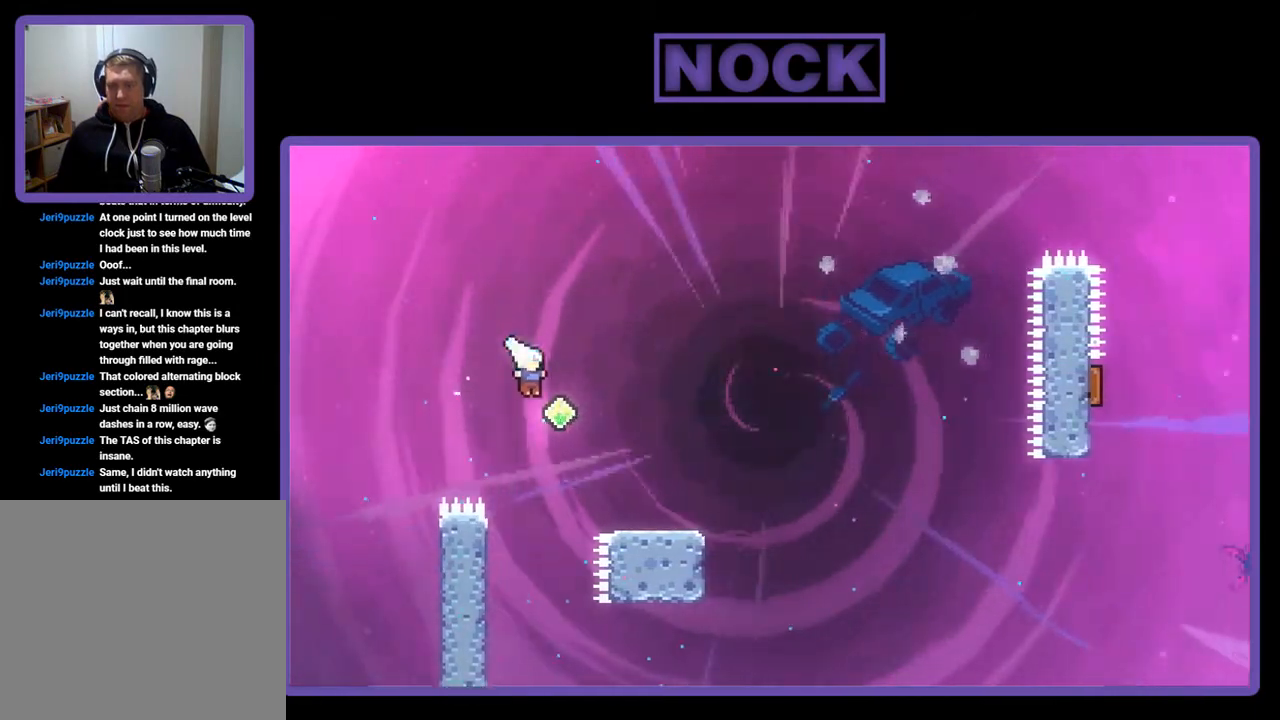
{"buttons": ["CROSS", "R2", "DPAD_DOWN", "DPAD_RIGHT"], "left_stick": "center", "events": [[183, "CROSS", "up"], [317, "CIRCLE", "down"], [317, "DPAD_DOWN", "down"], [450, "CIRCLE", "up"], [483, "CROSS", "down"]]}
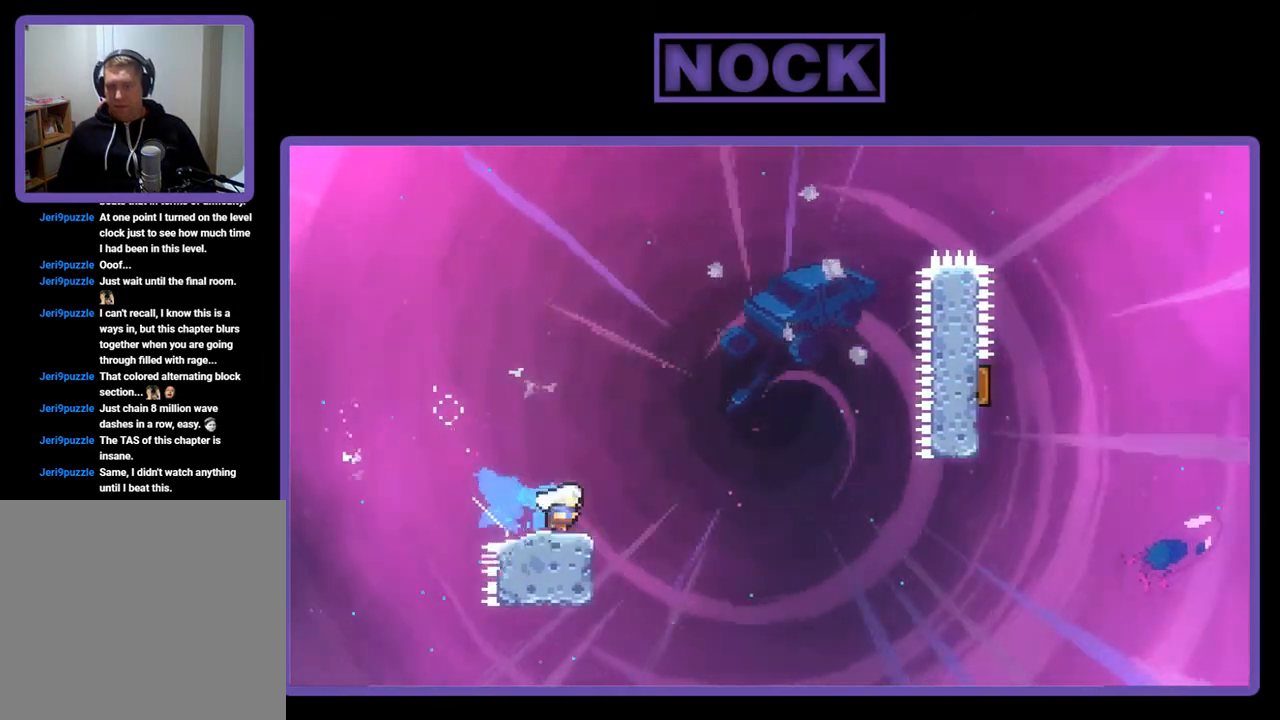
{"buttons": ["R2", "DPAD_RIGHT"], "left_stick": "center", "events": [[50, "DPAD_DOWN", "up"], [383, "CROSS", "up"]]}
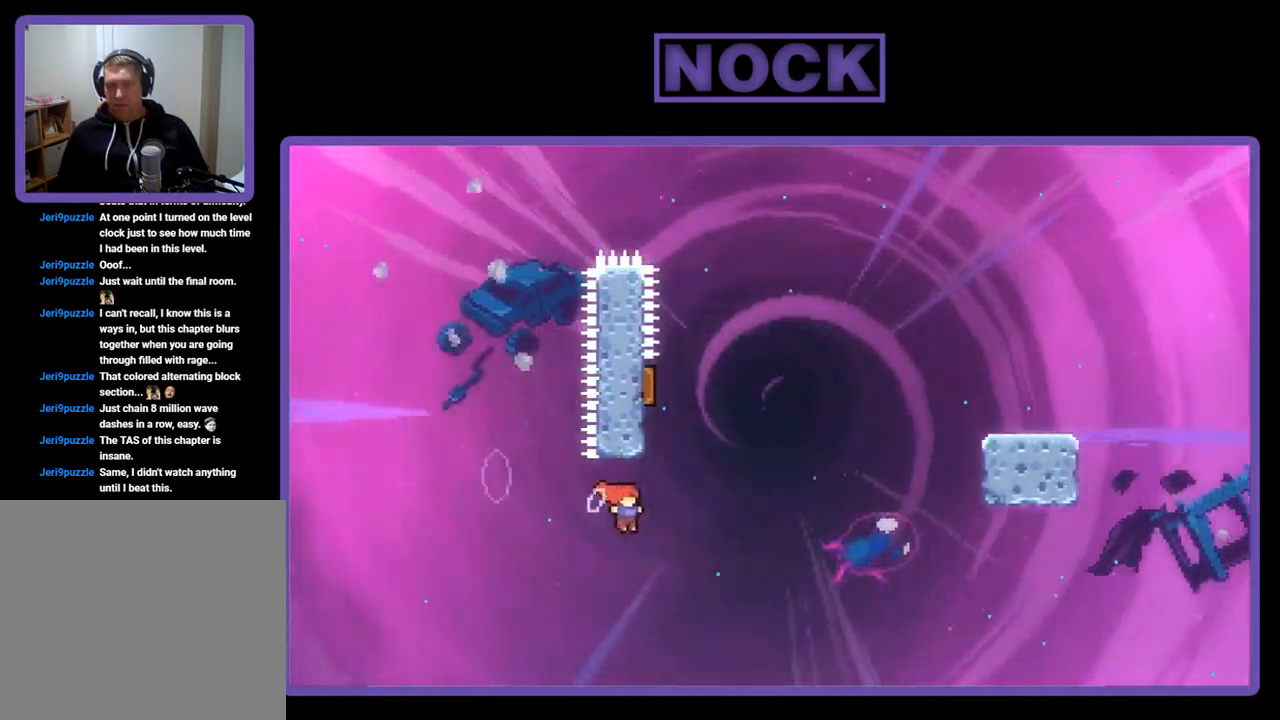
{"buttons": ["R2", "DPAD_RIGHT"], "left_stick": "center", "events": [[17, "DPAD_UP", "down"], [50, "CIRCLE", "down"], [50, "DPAD_RIGHT", "up"], [350, "CIRCLE", "up"], [383, "DPAD_RIGHT", "down"], [483, "DPAD_UP", "up"]]}
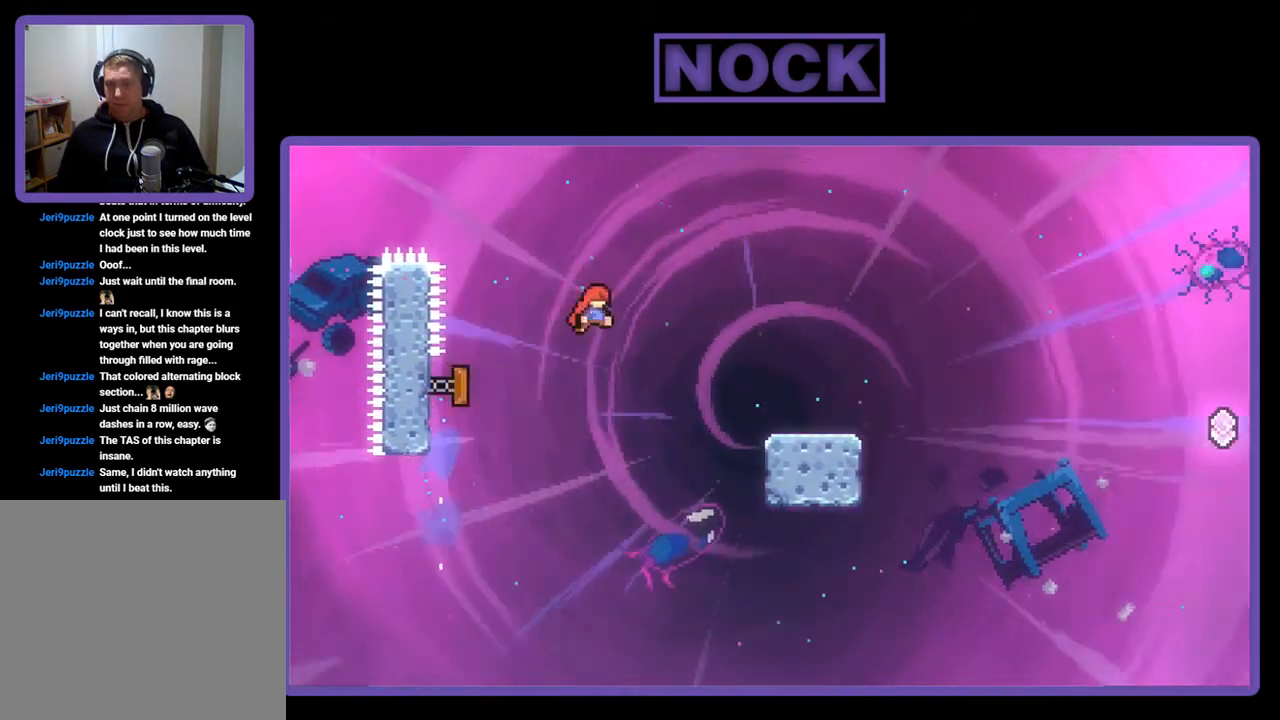
{"buttons": ["CIRCLE", "R2", "DPAD_DOWN", "DPAD_RIGHT"], "left_stick": "center", "events": [[383, "CIRCLE", "down"], [383, "DPAD_DOWN", "down"]]}
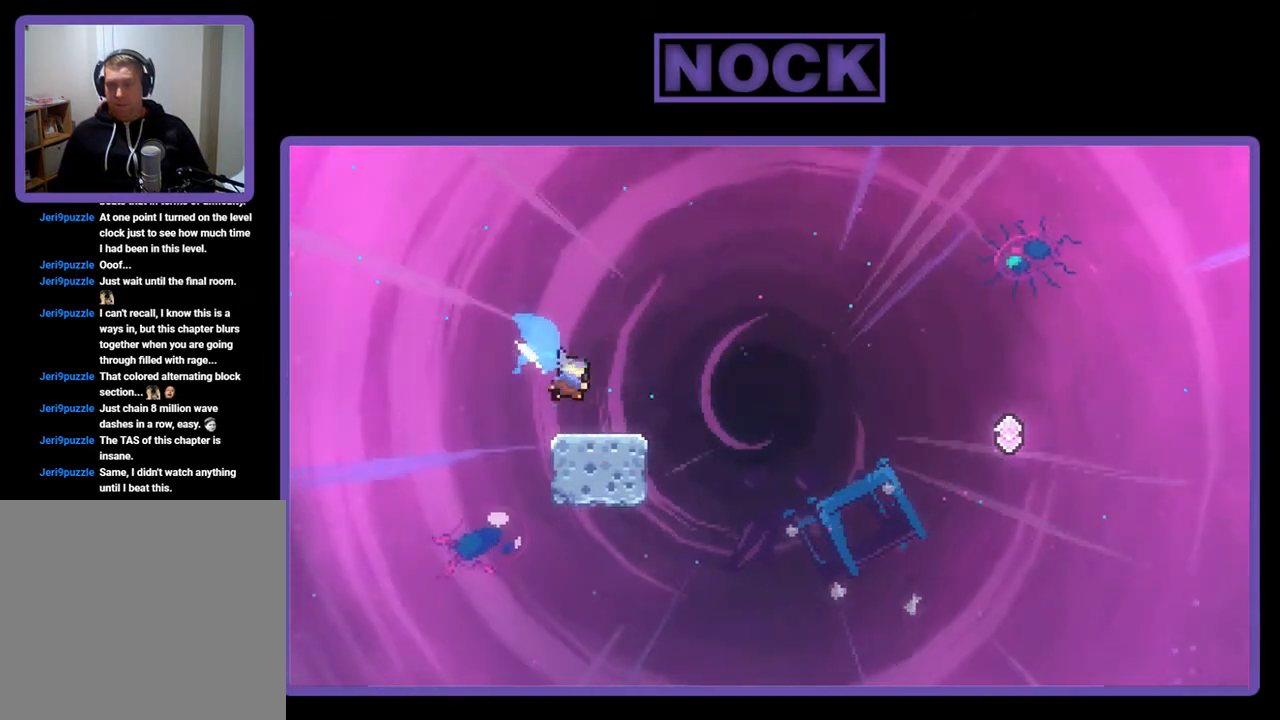
{"buttons": ["CROSS", "R2", "DPAD_RIGHT"], "left_stick": "center", "events": [[17, "CIRCLE", "up"], [117, "CROSS", "down"], [383, "DPAD_DOWN", "up"]]}
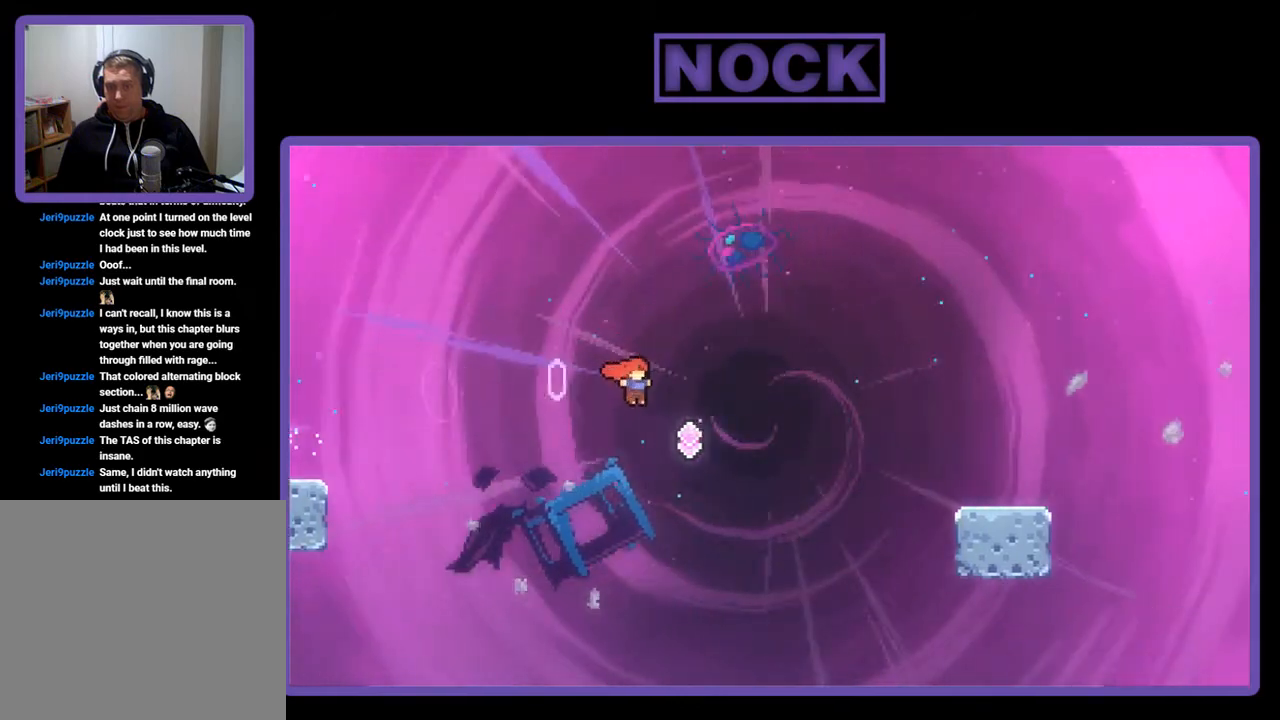
{"buttons": ["R2", "DPAD_UP", "DPAD_RIGHT"], "left_stick": "center", "events": [[50, "CROSS", "up"], [250, "CIRCLE", "down"], [250, "DPAD_UP", "down"], [483, "CIRCLE", "up"]]}